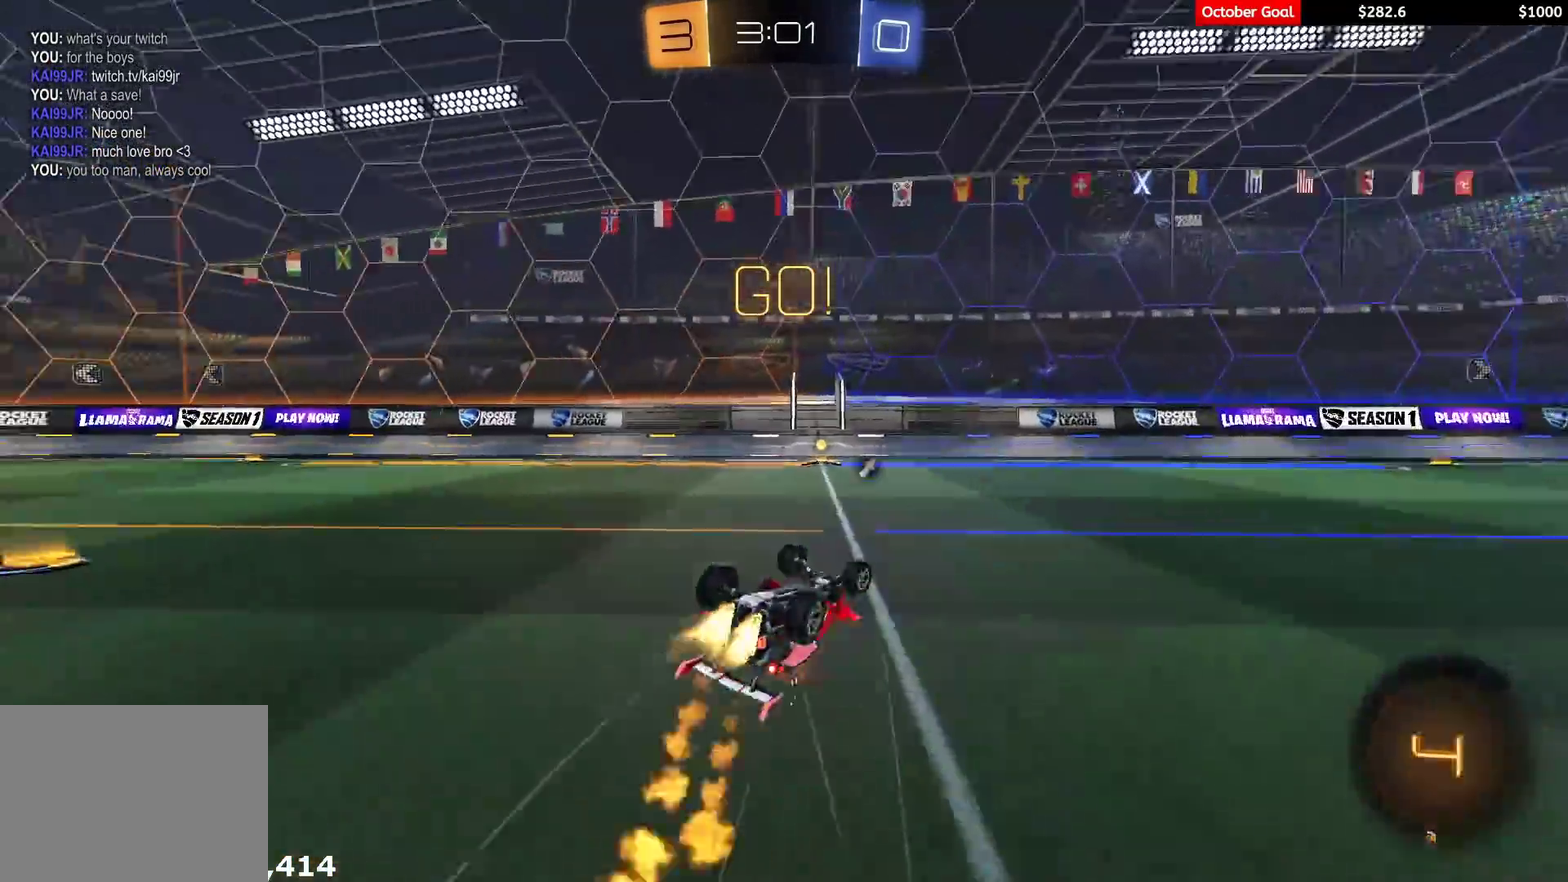
Gameplay with a controller (Xbox layout); each line is a JSON object with the inputs held at the frame after it. "events" lists button and stick changes between this image and that frame as [ms after this image, input, new state], when the widget could be followed in between. Not read: SELECT.
{"buttons": ["R1", "R2"], "left_stick": "center", "right_stick": "center", "events": [[267, "left_stick", "left"], [317, "Y", "down"], [333, "L1", "up"], [383, "left_stick", "up-left"], [433, "Y", "up"], [433, "left_stick", "center"]]}
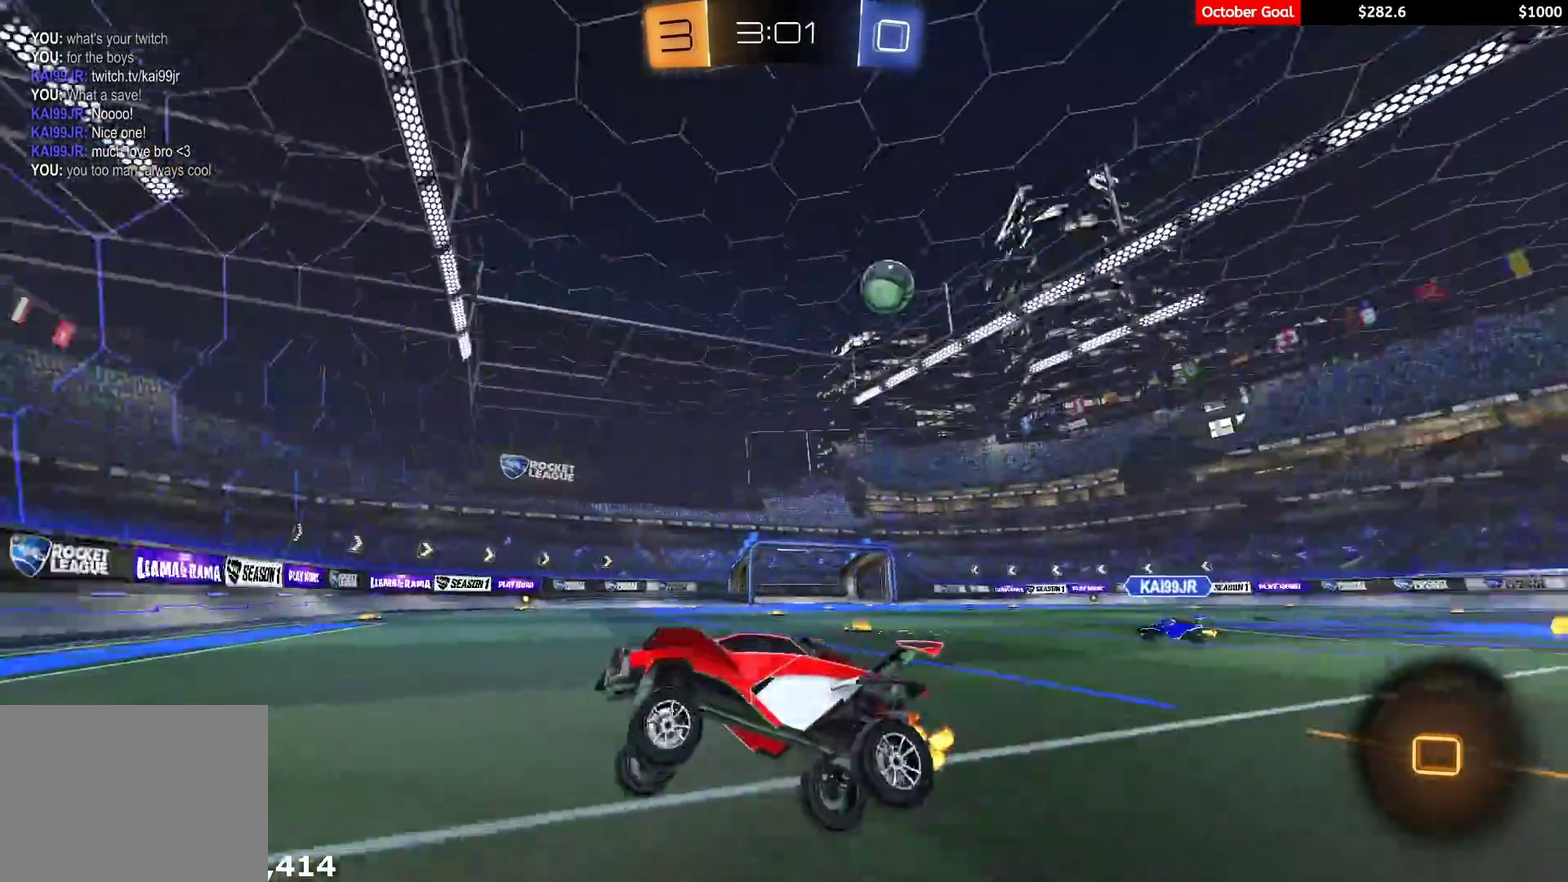
{"buttons": ["R2"], "left_stick": "right", "right_stick": "center", "events": [[17, "R1", "up"], [83, "R2", "up"], [100, "left_stick", "right"], [117, "L1", "down"], [150, "R2", "down"], [283, "L1", "up"]]}
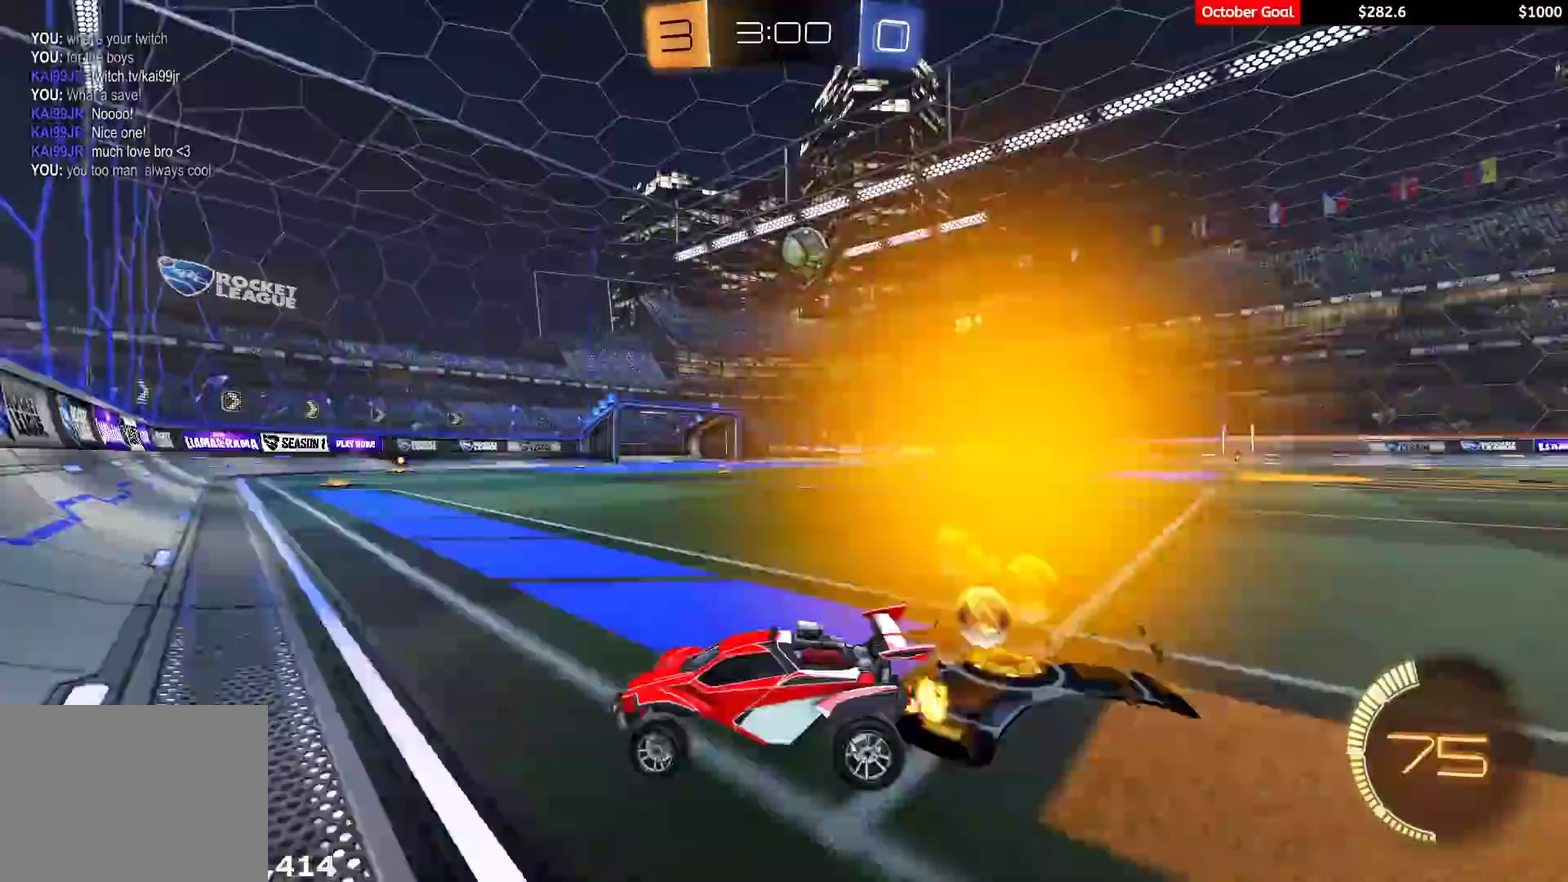
{"buttons": ["R2"], "left_stick": "left", "right_stick": "center", "events": [[100, "left_stick", "up-right"], [200, "left_stick", "up-left"], [233, "L2", "down"], [250, "left_stick", "left"], [333, "R2", "up"], [417, "L2", "up"], [450, "R2", "down"]]}
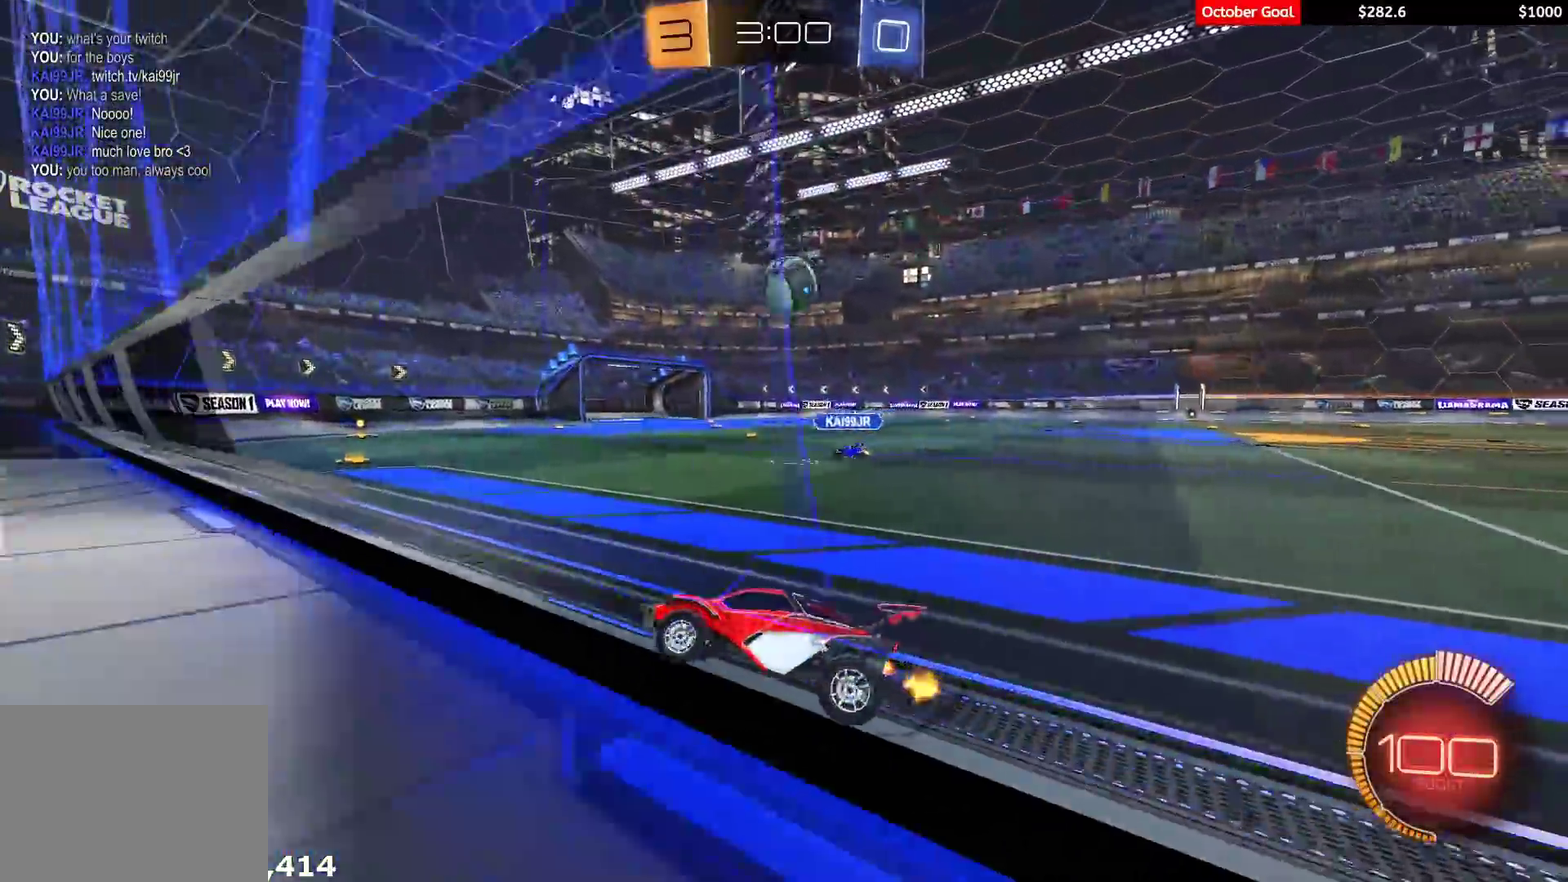
{"buttons": ["L1", "R2"], "left_stick": "right", "right_stick": "center", "events": [[33, "left_stick", "center"], [417, "left_stick", "right"], [483, "L1", "down"]]}
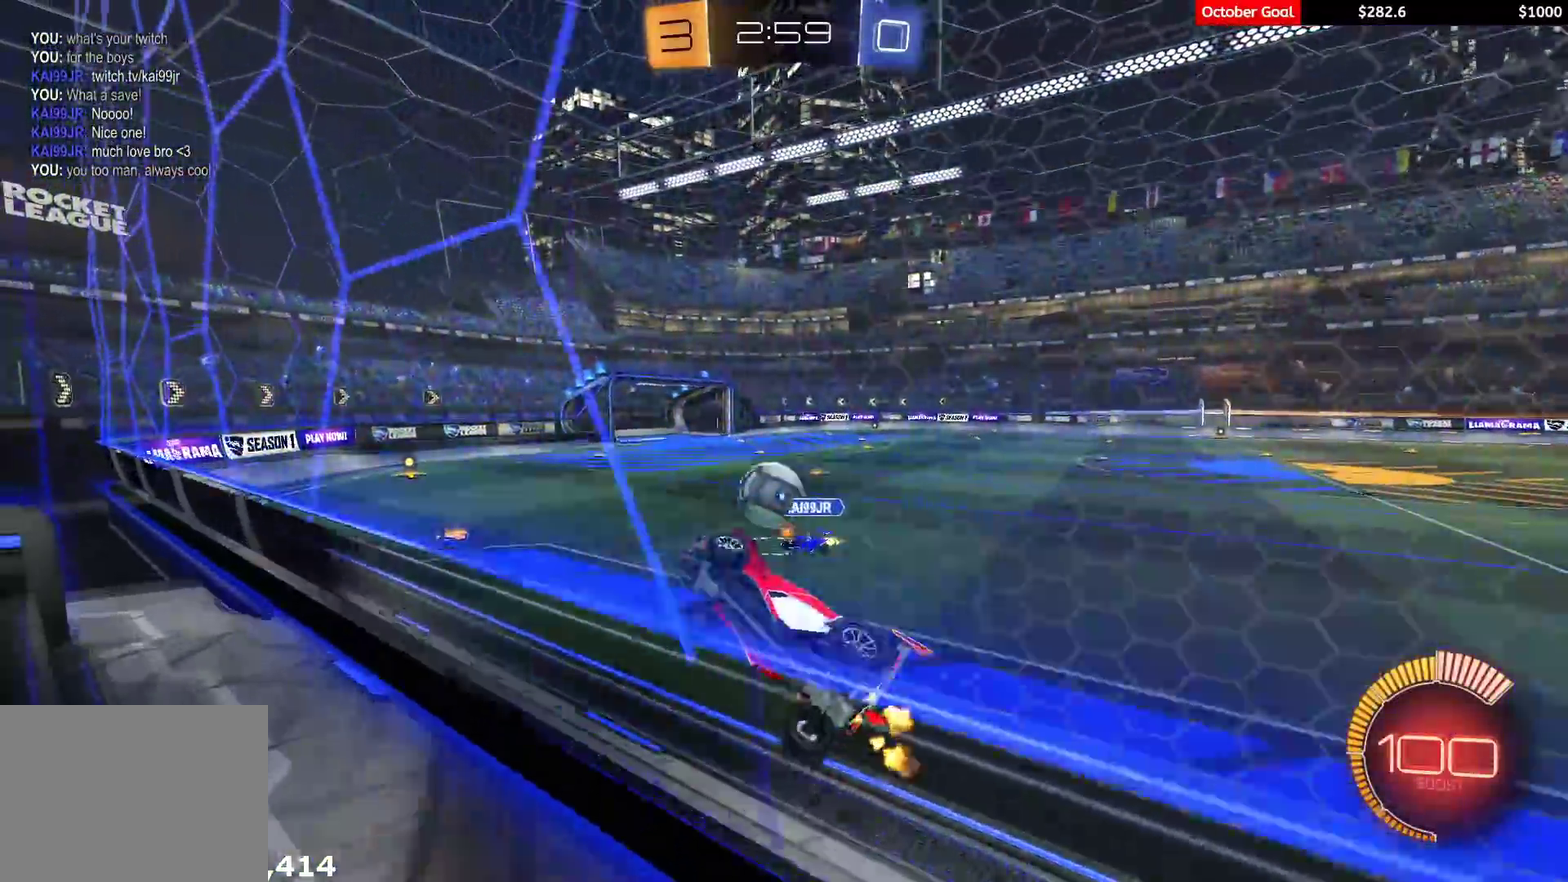
{"buttons": ["R1", "R2"], "left_stick": "center", "right_stick": "center", "events": [[100, "L1", "up"], [100, "left_stick", "center"], [167, "left_stick", "left"], [250, "left_stick", "center"], [300, "left_stick", "right"], [350, "R1", "down"], [433, "left_stick", "center"]]}
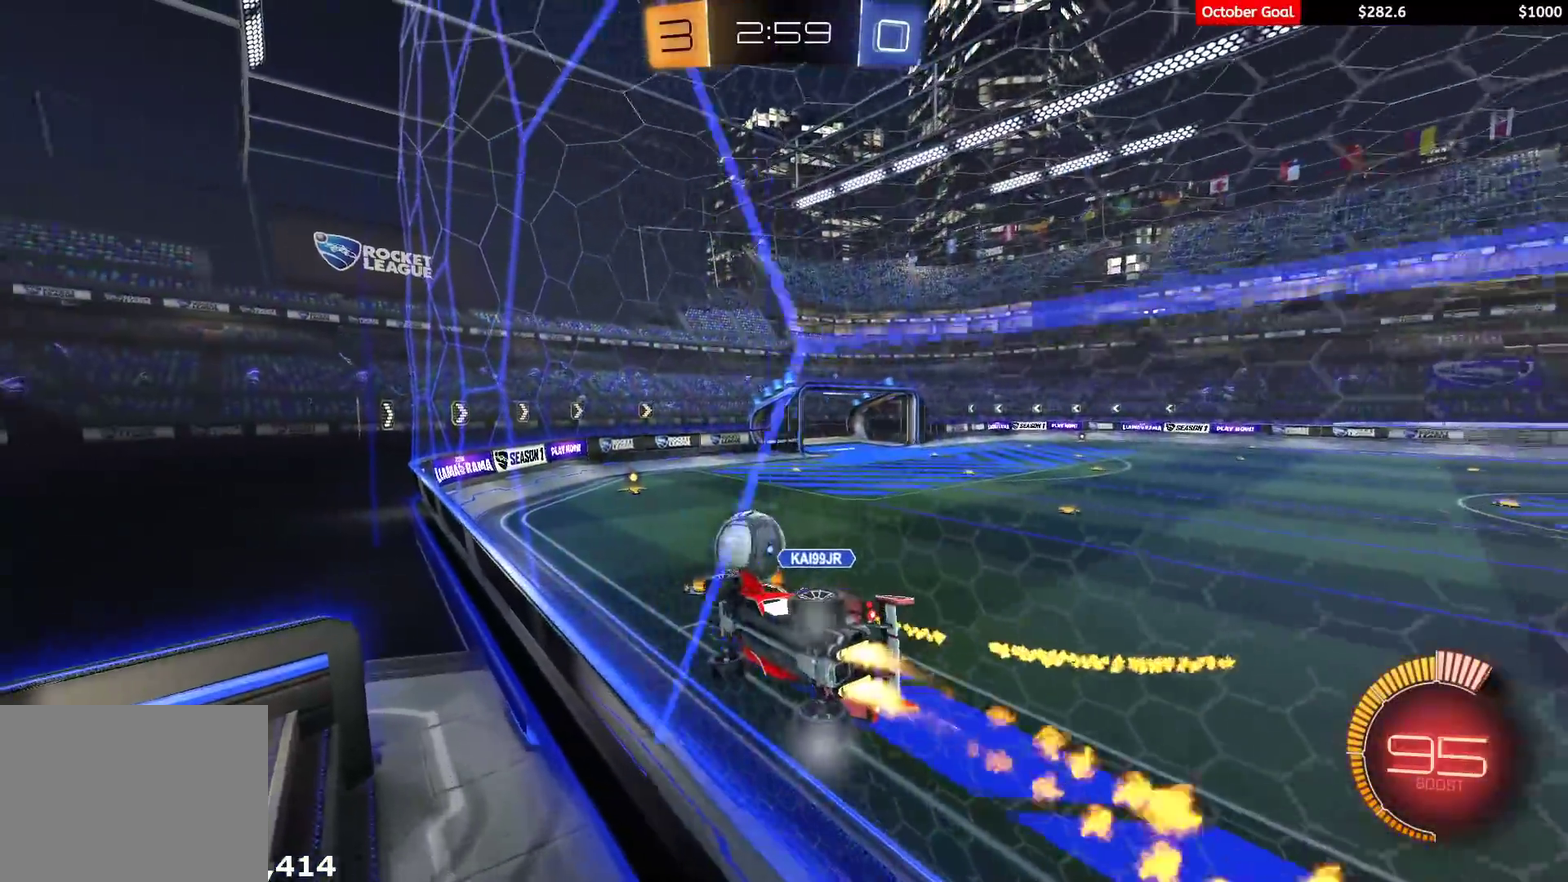
{"buttons": ["R1", "R2"], "left_stick": "center", "right_stick": "center", "events": [[333, "left_stick", "left"], [450, "left_stick", "center"]]}